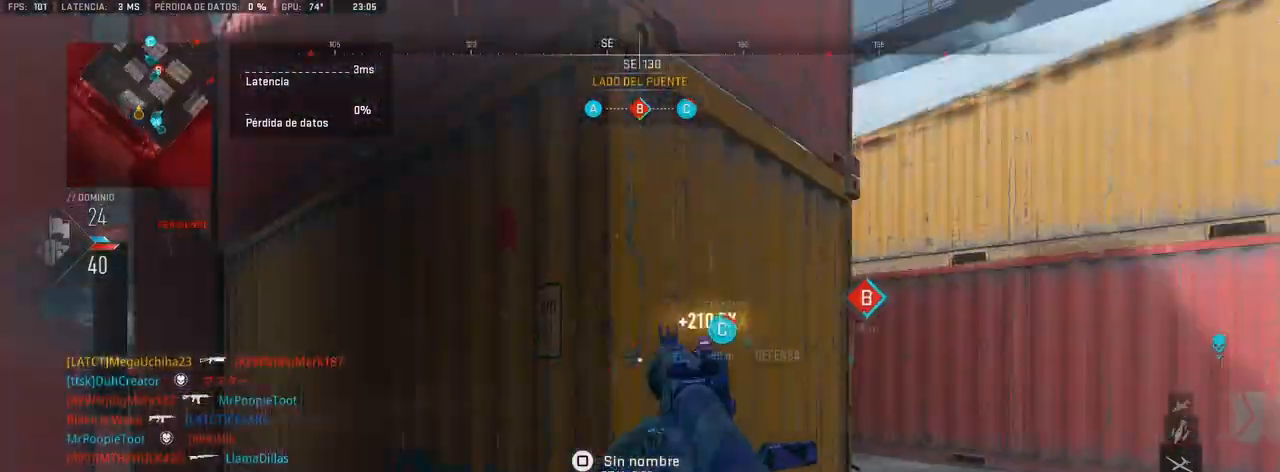
Gameplay with a controller (PlayStation layout); each line is a JSON object with the inputs held at the frame after it. "events" lists button and stick changes between this image and that frame as [ms after this image, input, new state], when the widget could be followed in between.
{"buttons": [], "left_stick": "up-right", "right_stick": "center", "events": [[33, "right_stick", "center"], [267, "right_stick", "left"], [417, "right_stick", "center"]]}
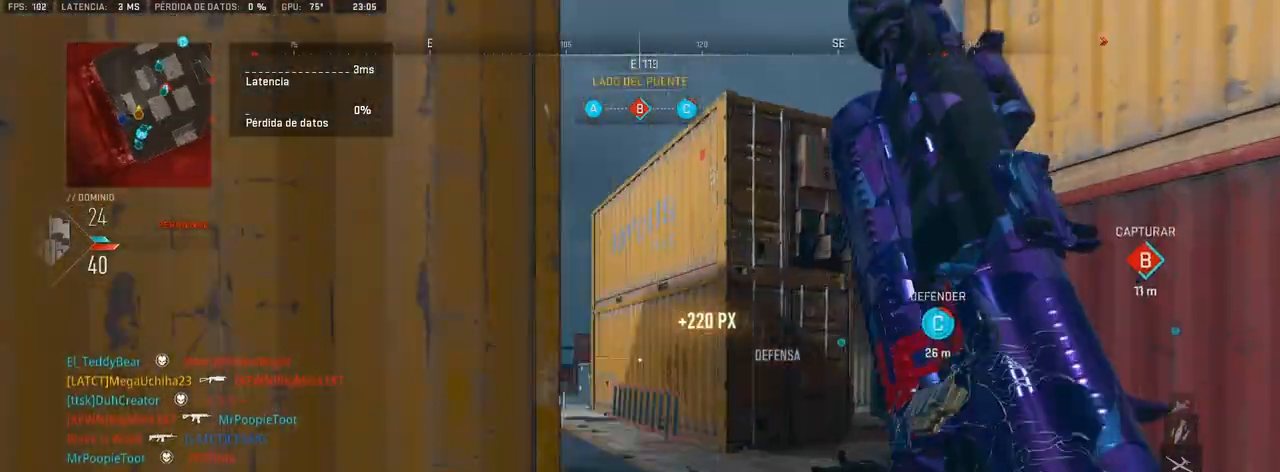
{"buttons": [], "left_stick": "up-right", "right_stick": "right", "events": [[450, "right_stick", "right"]]}
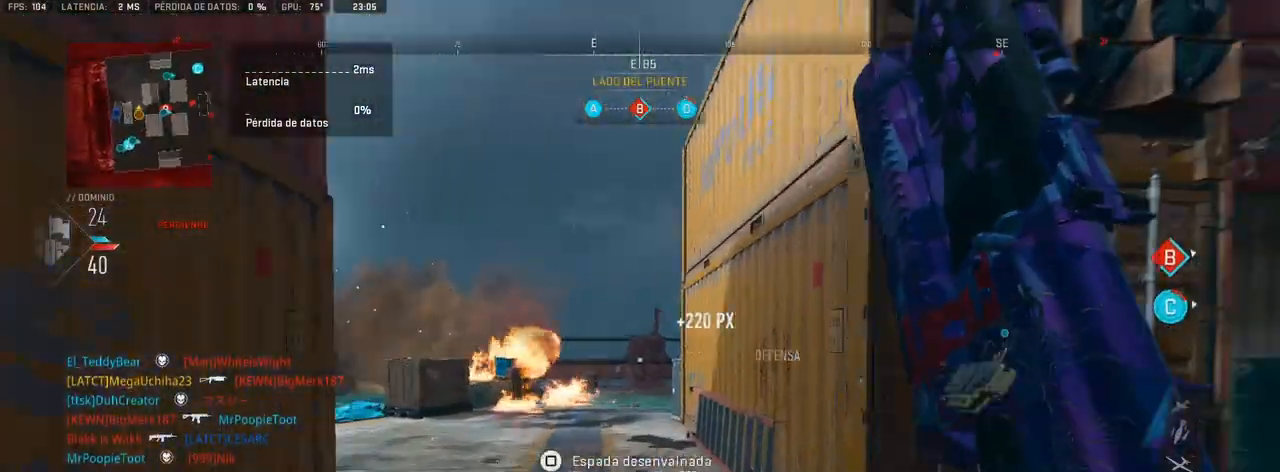
{"buttons": ["R1"], "left_stick": "up-right", "right_stick": "center", "events": [[183, "right_stick", "center"], [450, "R1", "down"]]}
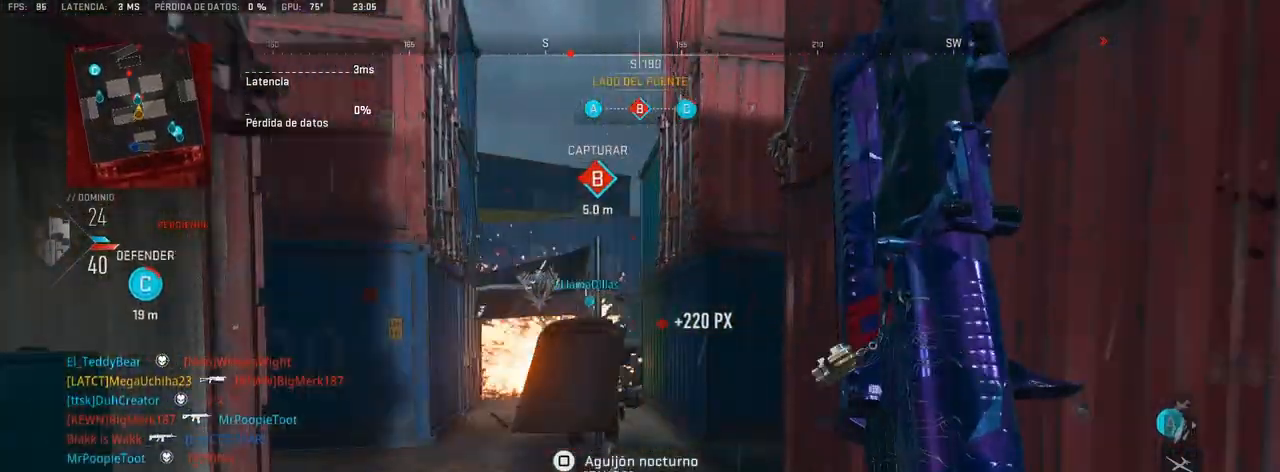
{"buttons": [], "left_stick": "up", "right_stick": "center", "events": [[117, "left_stick", "up"], [183, "right_stick", "down-right"], [250, "right_stick", "center"], [367, "R1", "up"]]}
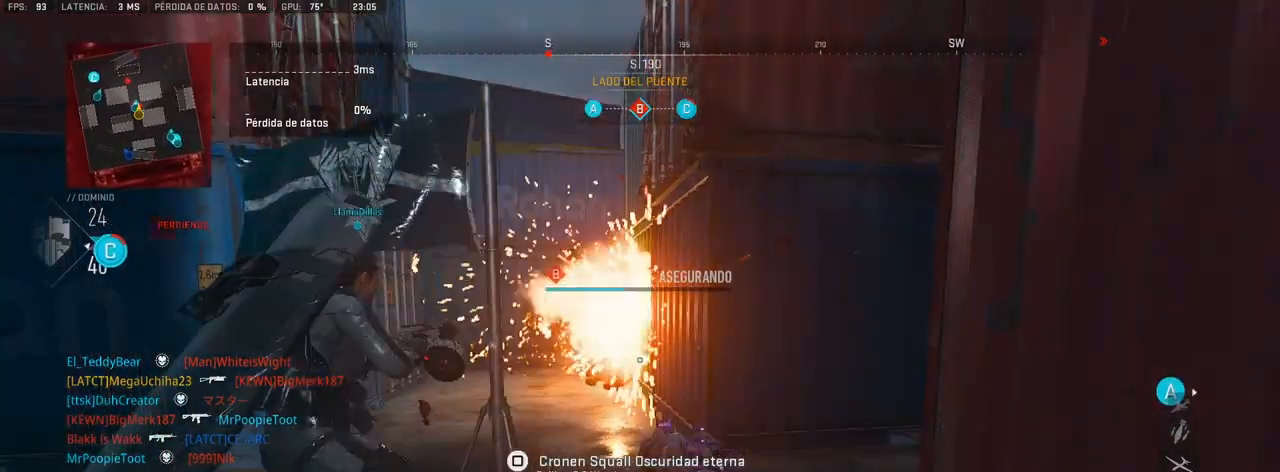
{"buttons": [], "left_stick": "up", "right_stick": "center", "events": [[33, "right_stick", "right"], [233, "right_stick", "center"]]}
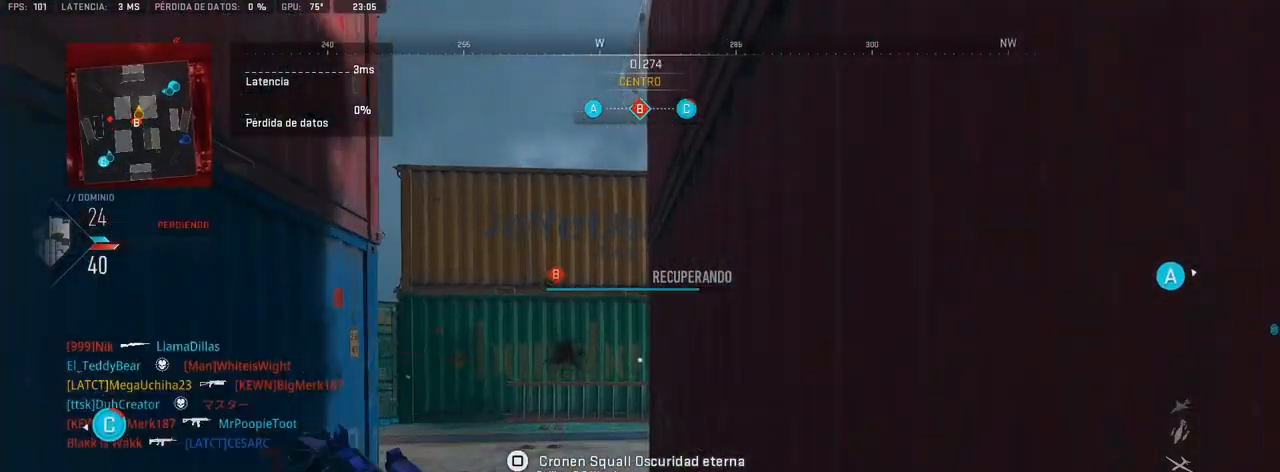
{"buttons": [], "left_stick": "up", "right_stick": "left", "events": [[83, "right_stick", "left"], [167, "right_stick", "center"], [283, "right_stick", "left"]]}
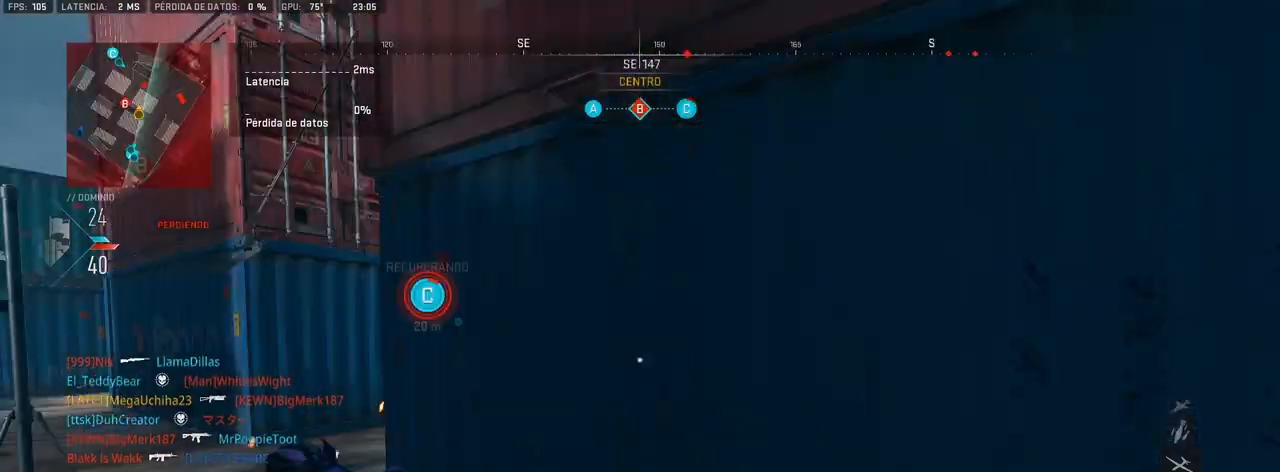
{"buttons": [], "left_stick": "up", "right_stick": "center", "events": [[50, "right_stick", "center"], [233, "right_stick", "left"], [350, "right_stick", "center"]]}
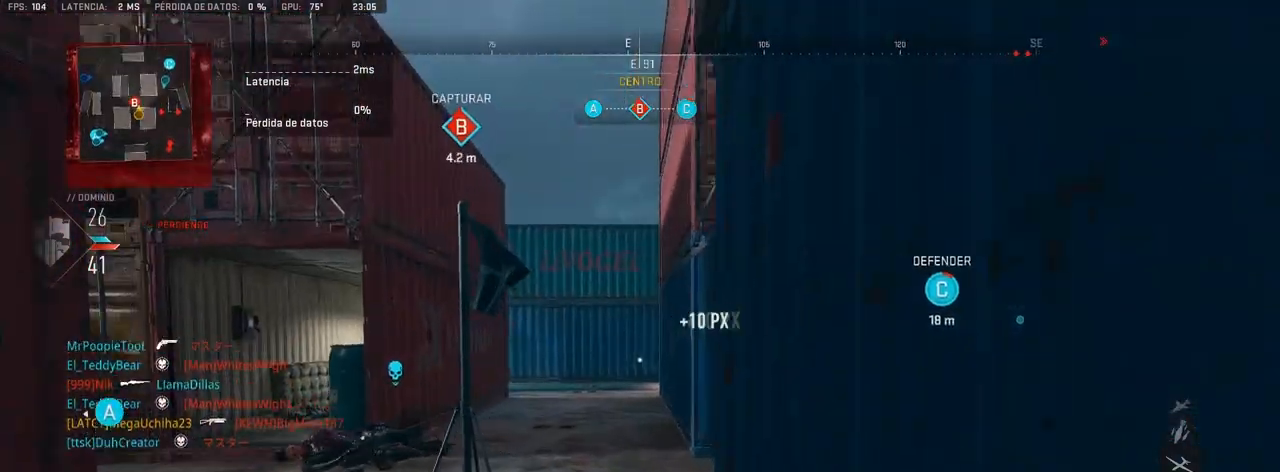
{"buttons": ["R3"], "left_stick": "up", "right_stick": "center", "events": [[83, "left_stick", "center"], [117, "R3", "down"], [267, "left_stick", "left"], [317, "left_stick", "up-left"], [500, "left_stick", "up"]]}
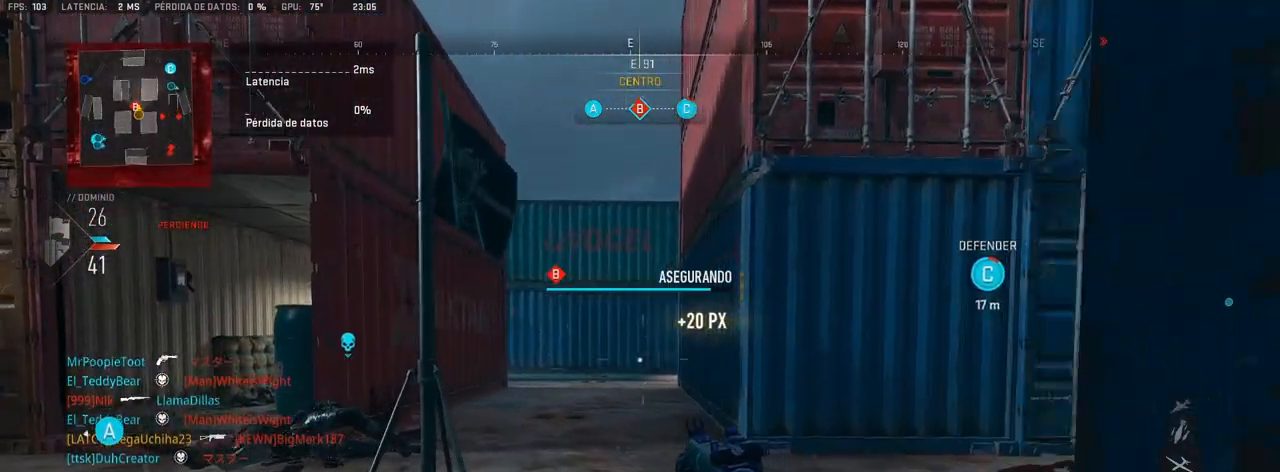
{"buttons": [], "left_stick": "center", "right_stick": "right", "events": [[100, "R3", "up"], [183, "right_stick", "right"], [317, "right_stick", "center"], [367, "left_stick", "center"], [433, "right_stick", "right"]]}
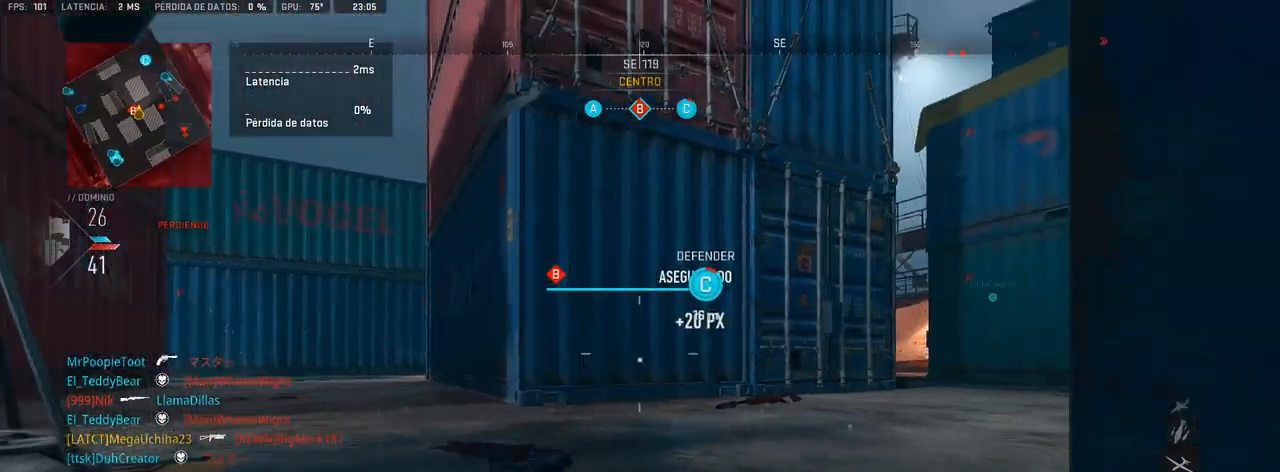
{"buttons": ["CROSS"], "left_stick": "left", "right_stick": "right", "events": [[50, "right_stick", "center"], [200, "left_stick", "left"], [367, "right_stick", "right"], [467, "CROSS", "down"]]}
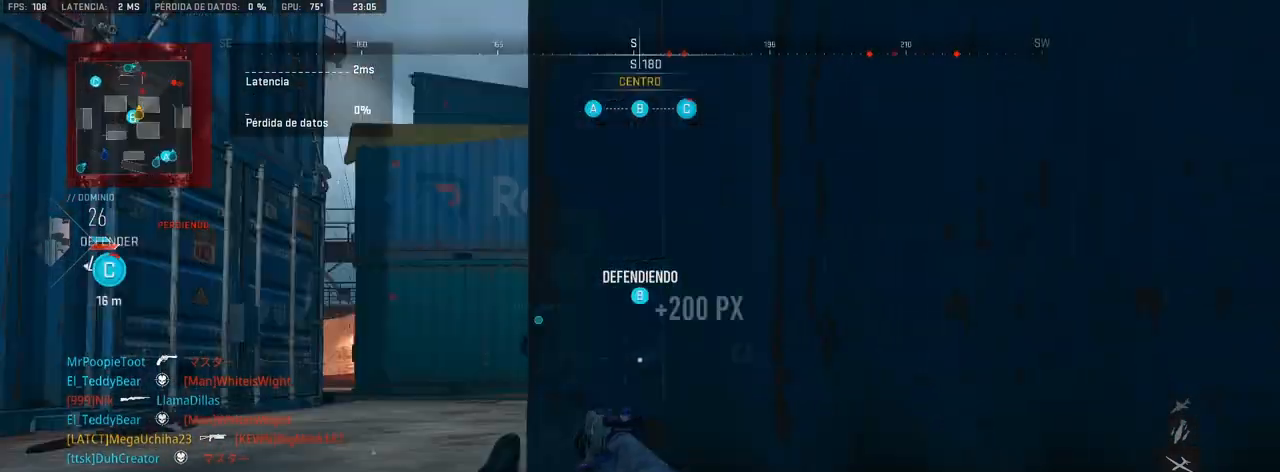
{"buttons": [], "left_stick": "up", "right_stick": "center", "events": [[83, "left_stick", "right"], [83, "right_stick", "center"], [100, "CROSS", "up"], [417, "left_stick", "up"]]}
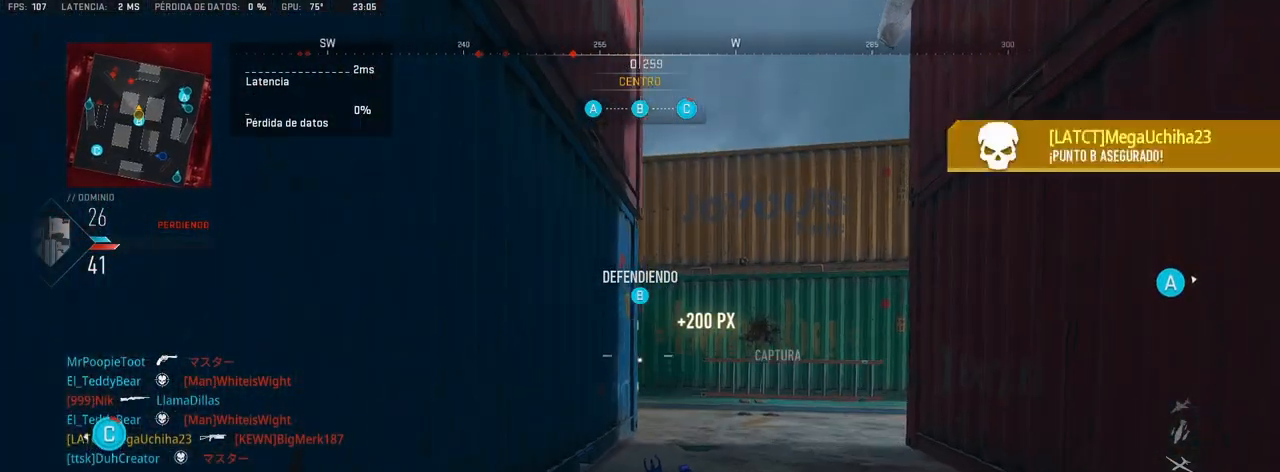
{"buttons": [], "left_stick": "down-left", "right_stick": "center", "events": [[217, "L2", "down"], [233, "R2", "down"], [300, "R2", "up"], [317, "L2", "up"], [317, "right_stick", "left"], [383, "L2", "down"], [400, "right_stick", "center"], [483, "L2", "up"], [500, "left_stick", "down-left"]]}
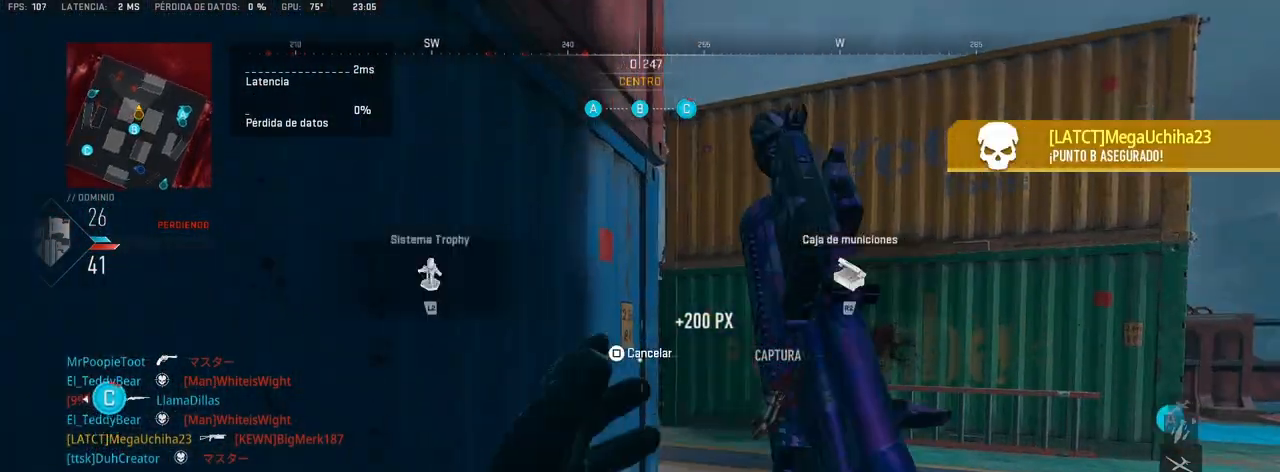
{"buttons": [], "left_stick": "down-left", "right_stick": "center", "events": [[33, "right_stick", "down-left"], [100, "right_stick", "center"]]}
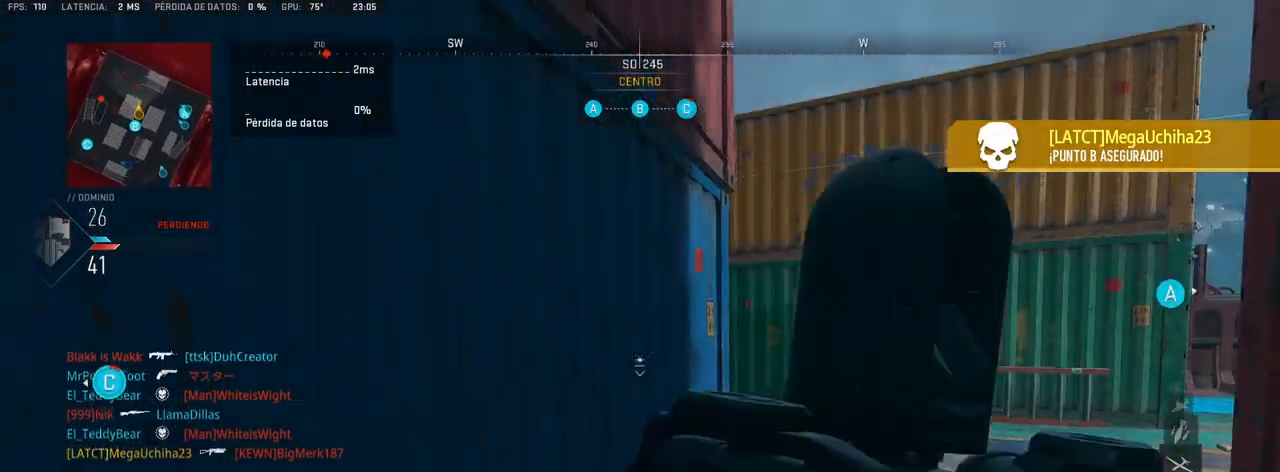
{"buttons": [], "left_stick": "up", "right_stick": "center", "events": [[300, "right_stick", "left"], [433, "left_stick", "up-left"], [483, "left_stick", "up"], [500, "right_stick", "center"]]}
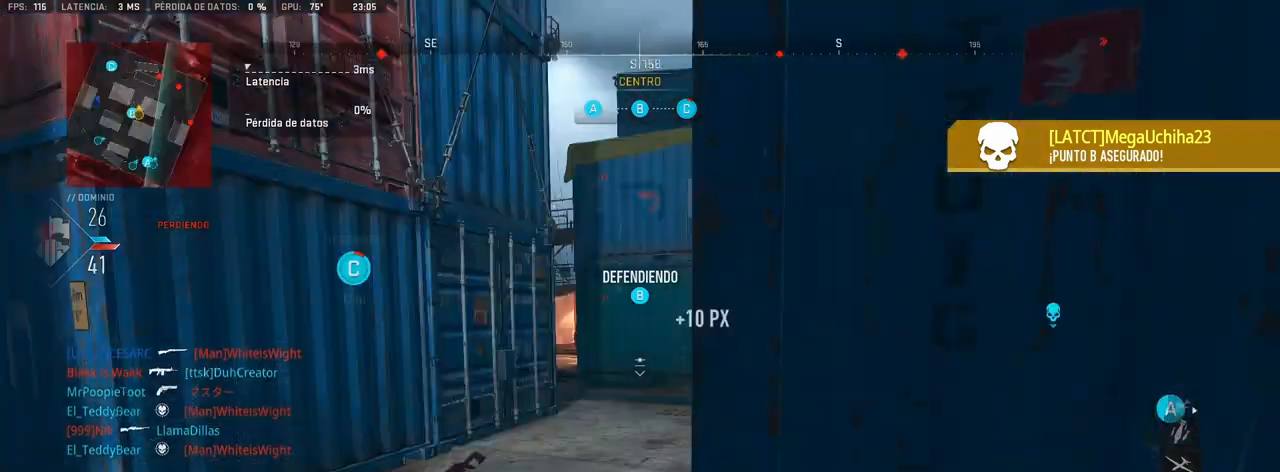
{"buttons": [], "left_stick": "up", "right_stick": "center", "events": [[267, "right_stick", "right"], [350, "right_stick", "center"]]}
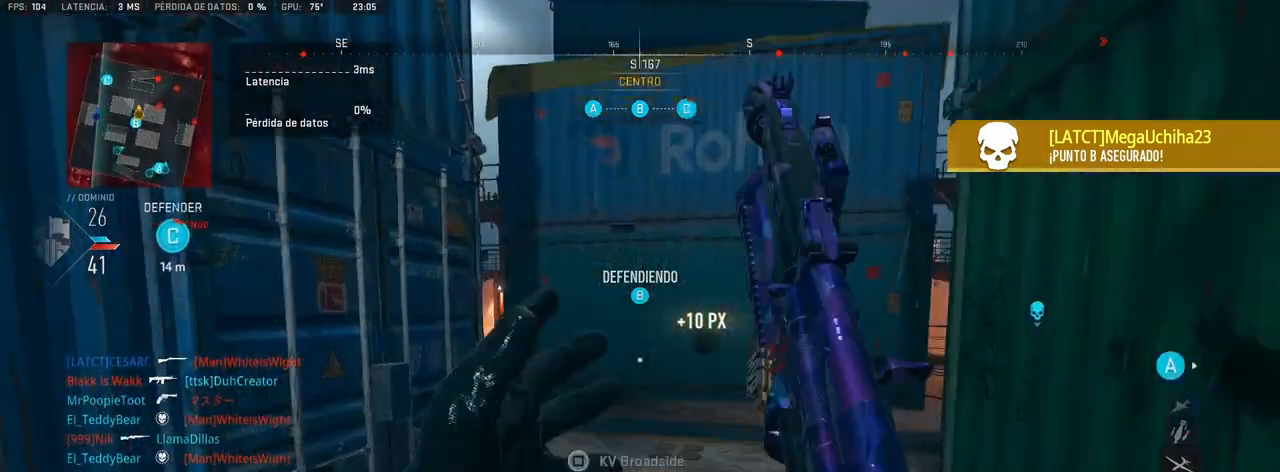
{"buttons": [], "left_stick": "up", "right_stick": "right", "events": [[33, "right_stick", "right"], [317, "right_stick", "center"], [467, "right_stick", "right"]]}
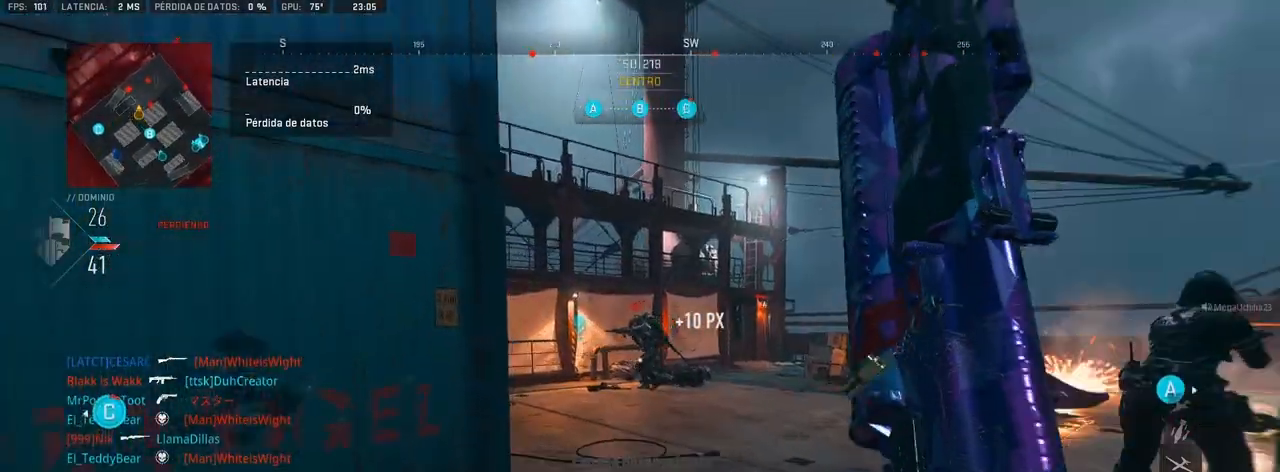
{"buttons": ["L1", "R1"], "left_stick": "up-left", "right_stick": "center", "events": [[50, "right_stick", "center"], [100, "L1", "down"], [100, "R1", "down"], [100, "right_stick", "up-left"], [150, "left_stick", "up-right"], [183, "right_stick", "center"], [333, "left_stick", "up"], [350, "right_stick", "up-right"], [433, "left_stick", "up-left"], [483, "right_stick", "center"]]}
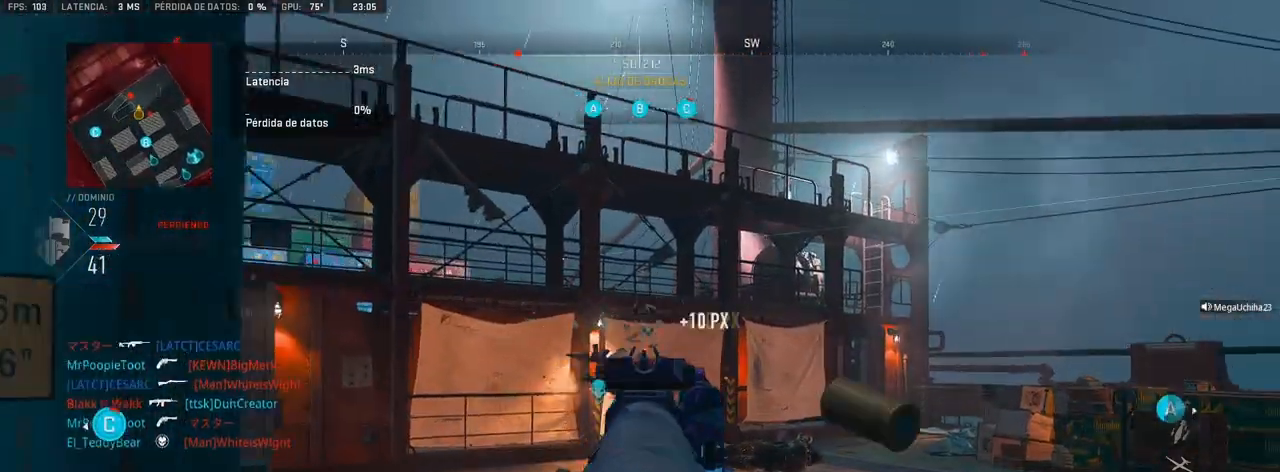
{"buttons": [], "left_stick": "left", "right_stick": "right", "events": [[100, "right_stick", "down-left"], [233, "left_stick", "up"], [250, "right_stick", "right"], [300, "L1", "up"], [317, "R1", "up"], [500, "left_stick", "left"]]}
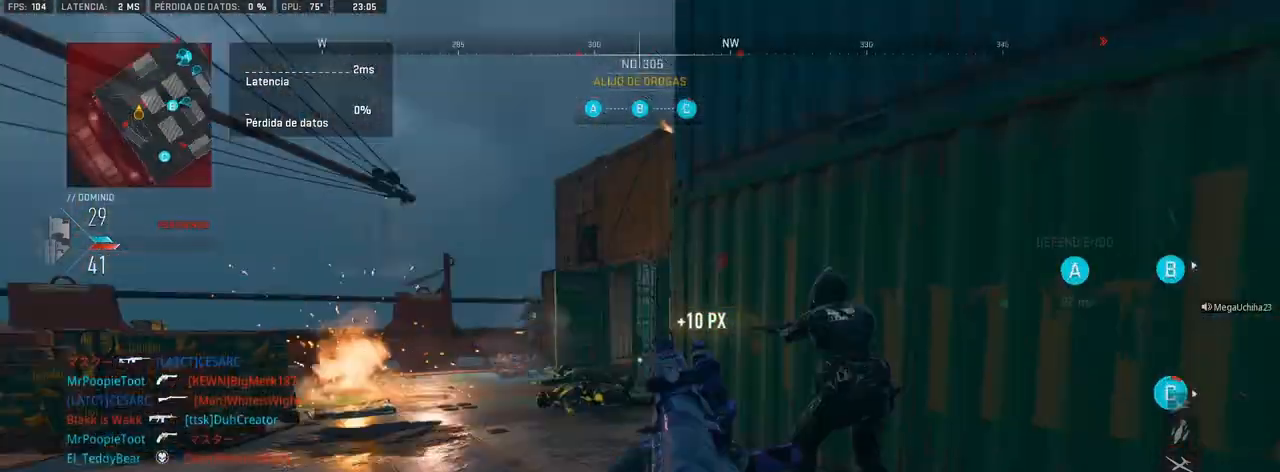
{"buttons": ["L1", "R1"], "left_stick": "right", "right_stick": "right", "events": [[17, "right_stick", "center"], [50, "left_stick", "down-left"], [283, "right_stick", "right"], [450, "R1", "down"], [467, "left_stick", "right"], [483, "L1", "down"]]}
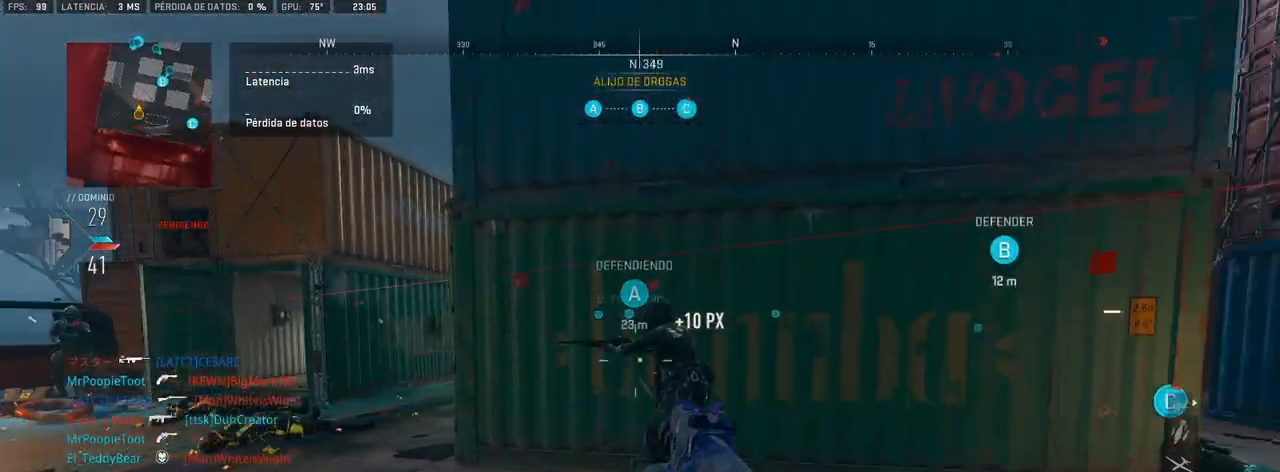
{"buttons": [], "left_stick": "up", "right_stick": "right", "events": [[50, "right_stick", "center"], [233, "left_stick", "up"], [433, "L1", "up"], [450, "R1", "up"], [483, "right_stick", "right"]]}
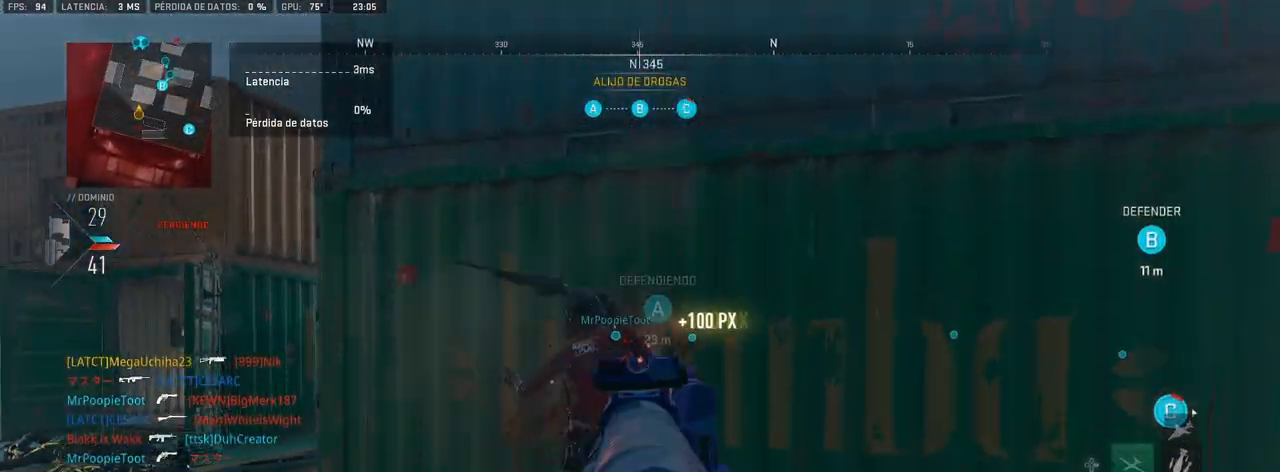
{"buttons": [], "left_stick": "up", "right_stick": "center", "events": [[200, "right_stick", "center"], [367, "right_stick", "right"], [483, "right_stick", "center"]]}
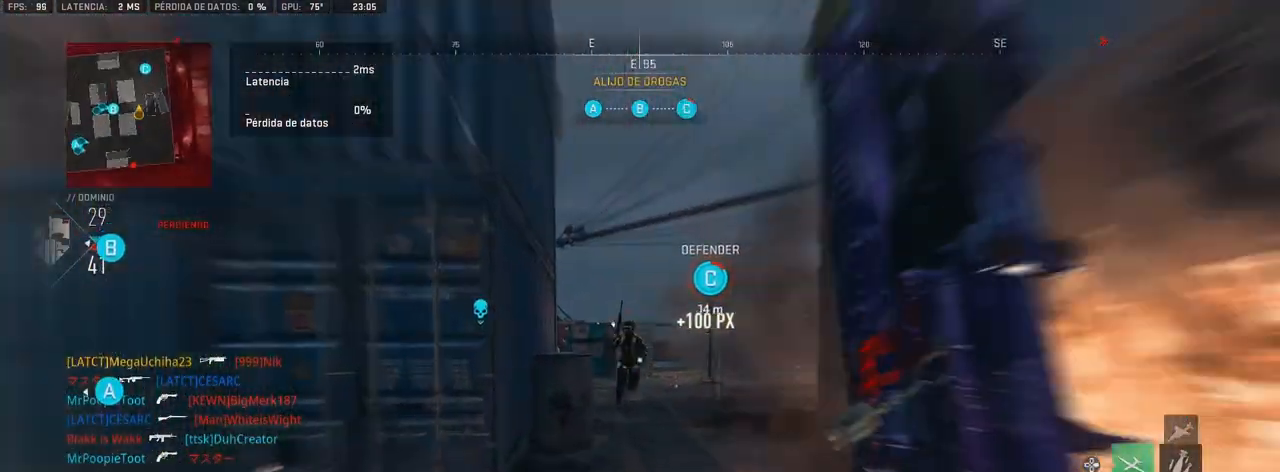
{"buttons": ["L1", "R1"], "left_stick": "up-right", "right_stick": "right", "events": [[83, "L1", "down"], [167, "R1", "down"], [183, "left_stick", "left"], [367, "right_stick", "right"], [433, "left_stick", "up-right"]]}
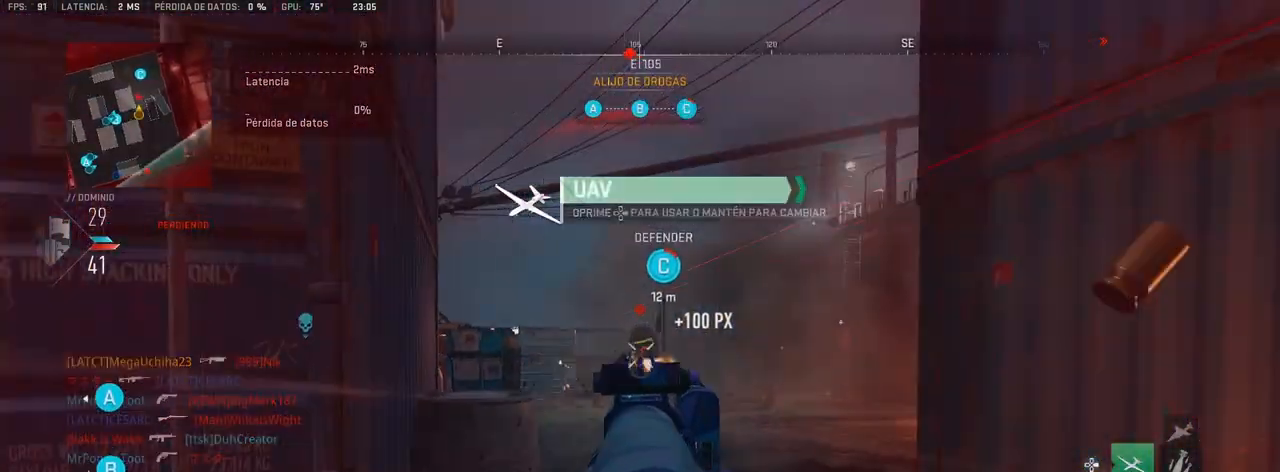
{"buttons": [], "left_stick": "up-right", "right_stick": "center", "events": [[67, "right_stick", "center"], [200, "L1", "up"], [200, "R1", "up"]]}
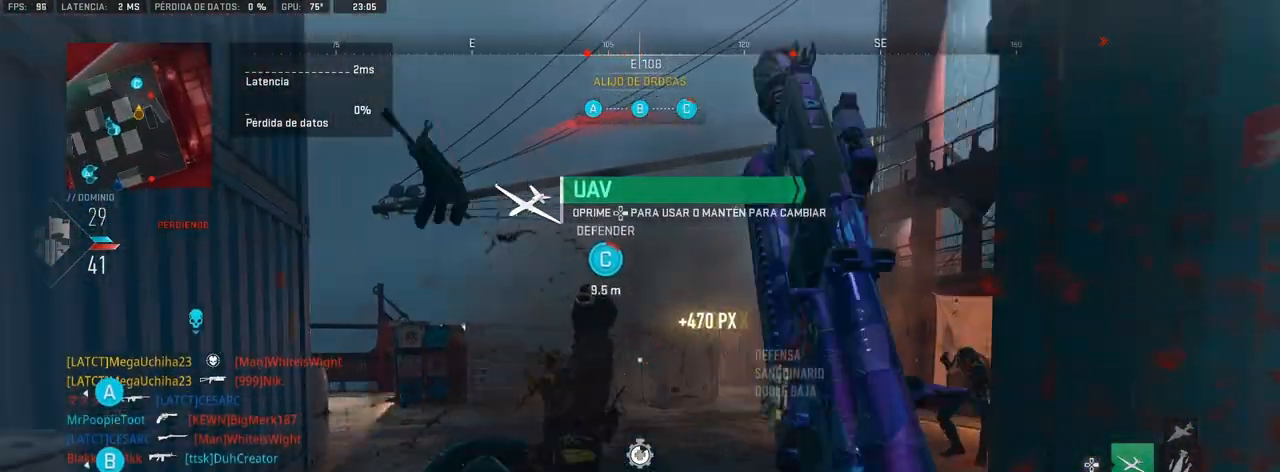
{"buttons": ["R1"], "left_stick": "down-left", "right_stick": "down", "events": [[133, "right_stick", "right"], [317, "right_stick", "down"], [333, "R1", "down"], [333, "left_stick", "down-left"], [433, "right_stick", "center"], [483, "right_stick", "down"]]}
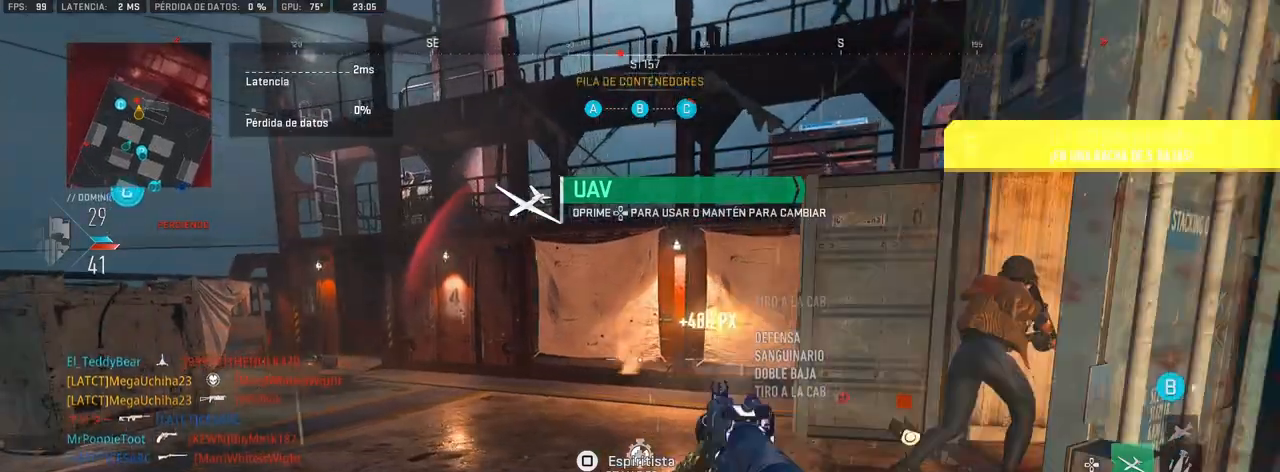
{"buttons": [], "left_stick": "up", "right_stick": "left", "events": [[17, "L1", "down"], [67, "left_stick", "center"], [67, "right_stick", "right"], [150, "L1", "up"], [200, "R1", "up"], [200, "right_stick", "center"], [233, "left_stick", "up"], [400, "right_stick", "left"]]}
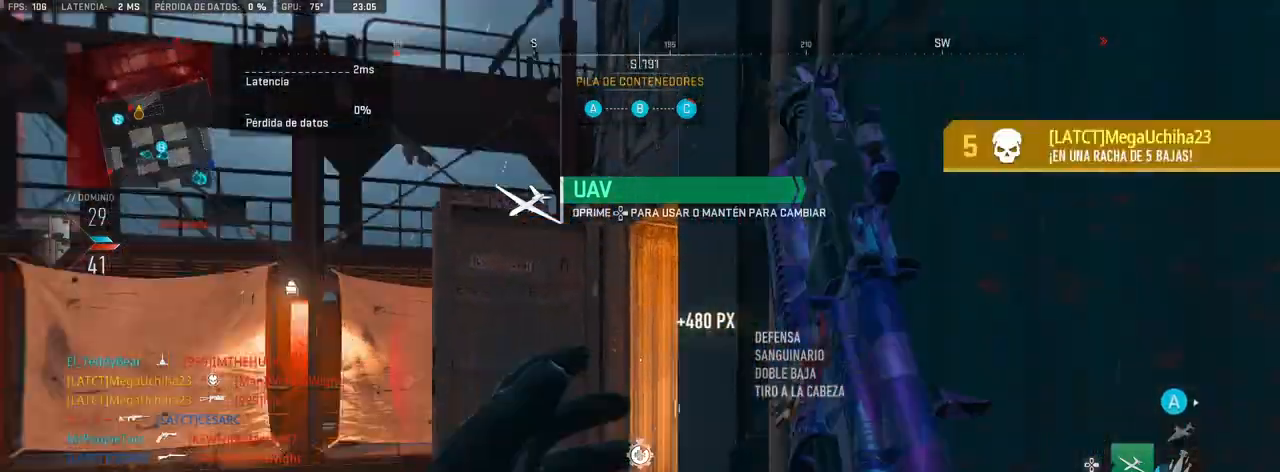
{"buttons": ["L1", "R1"], "left_stick": "up", "right_stick": "center", "events": [[50, "right_stick", "center"], [183, "right_stick", "right"], [383, "L1", "down"], [383, "right_stick", "center"], [483, "R1", "down"]]}
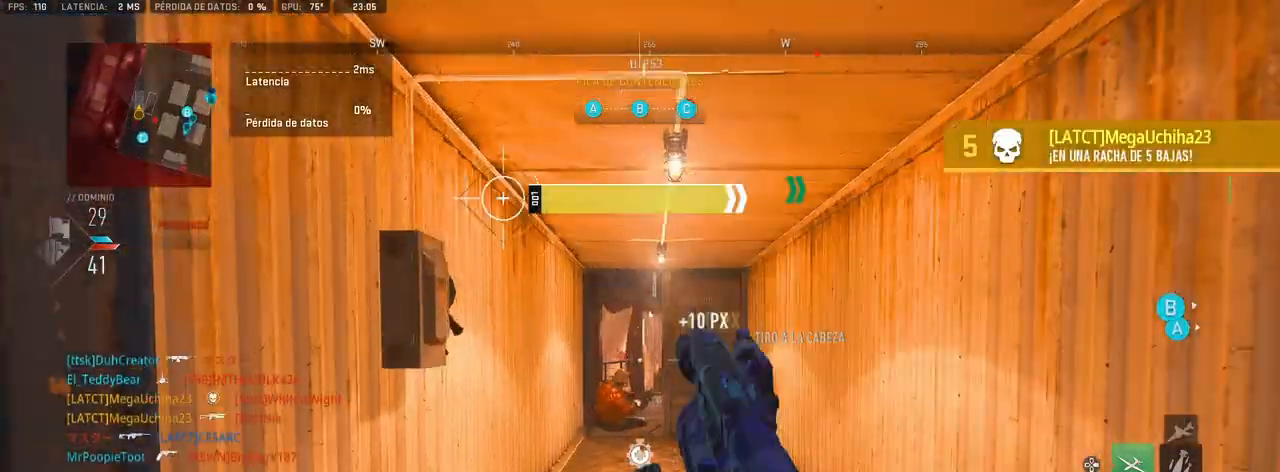
{"buttons": ["L1", "R1"], "left_stick": "up", "right_stick": "center", "events": [[150, "right_stick", "down"], [367, "right_stick", "center"]]}